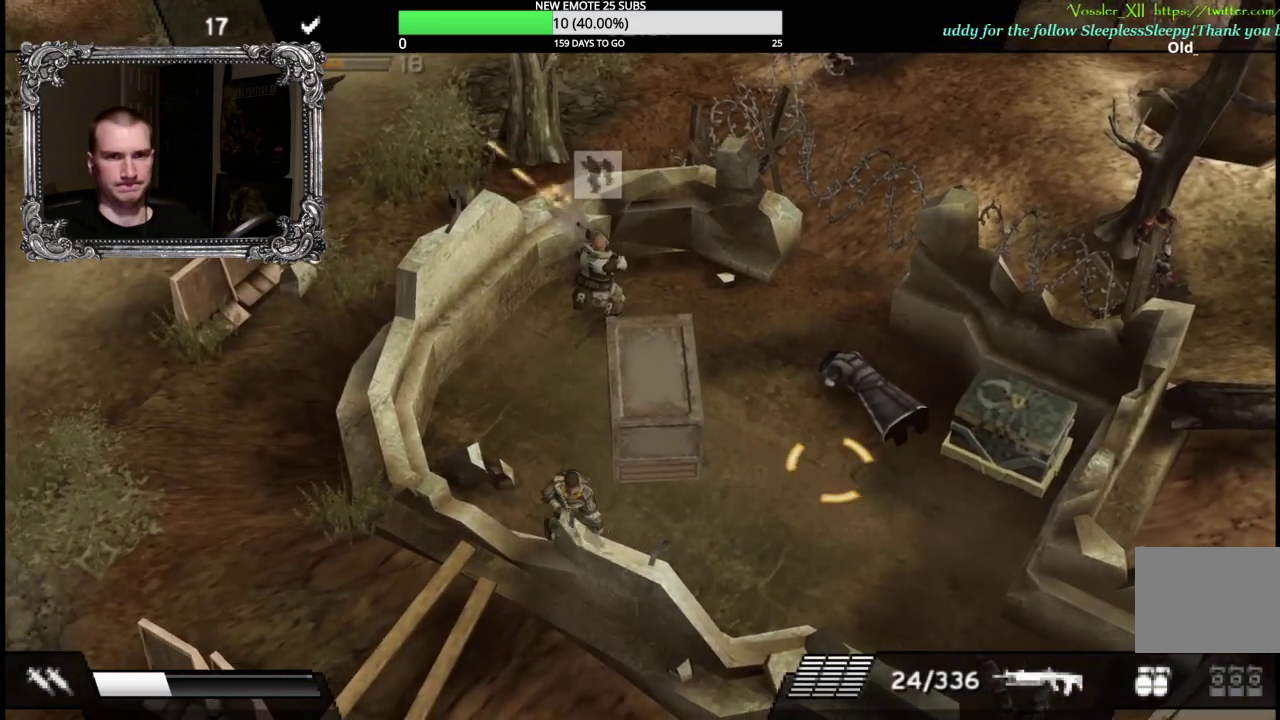
Gameplay with a controller (Xbox layout); each line is a JSON object with the inputs held at the frame after it. "events" lists button and stick changes between this image and that frame as [ms after this image, input, new state], when the widget could be followed in between.
{"buttons": [], "left_stick": "up", "right_stick": "center", "events": [[17, "left_stick", "down-right"], [150, "left_stick", "right"], [217, "left_stick", "up-right"], [250, "R2", "up"], [400, "left_stick", "up"]]}
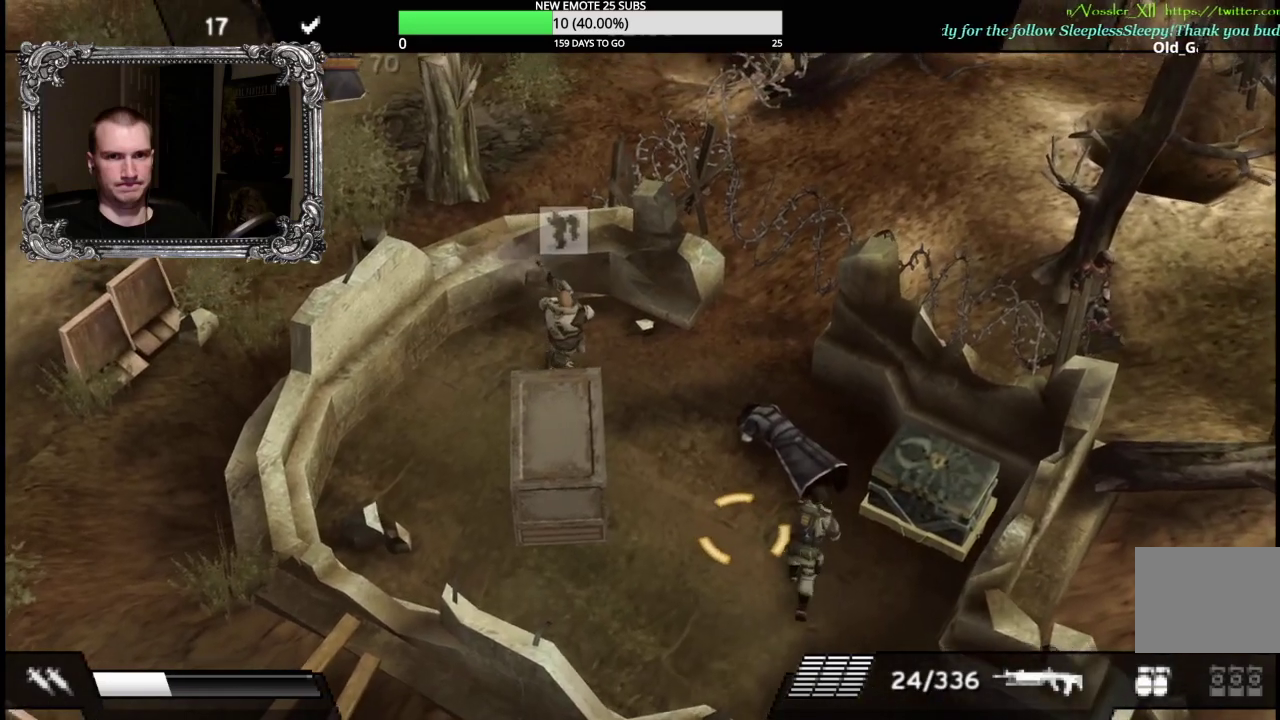
{"buttons": ["R2"], "left_stick": "down", "right_stick": "center", "events": [[233, "R2", "down"], [433, "left_stick", "down-right"], [483, "left_stick", "down"]]}
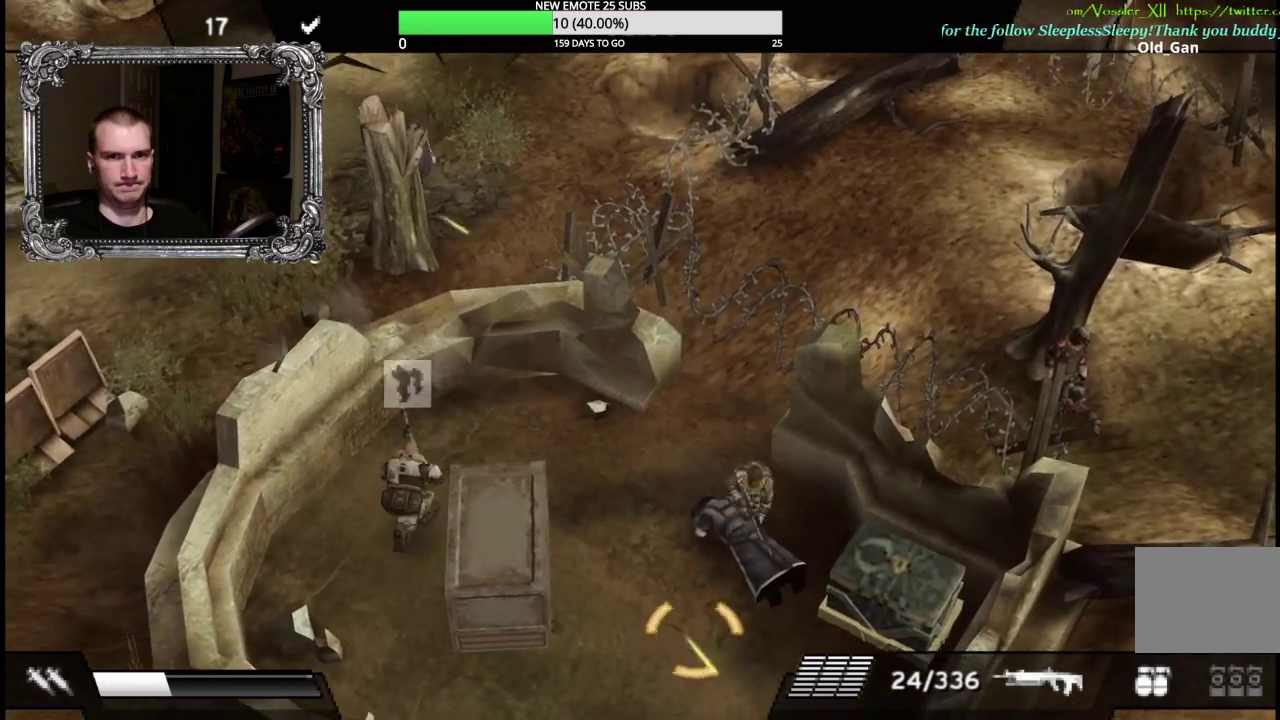
{"buttons": ["R2"], "left_stick": "left", "right_stick": "center", "events": [[467, "left_stick", "left"]]}
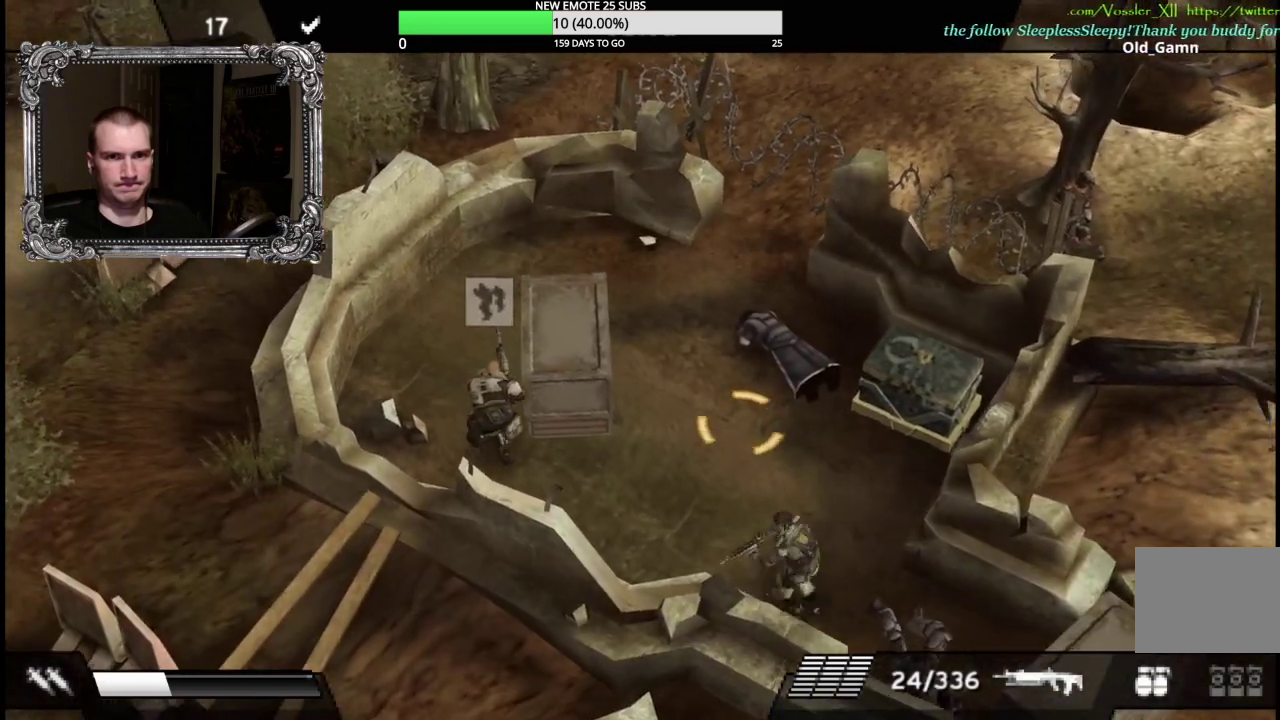
{"buttons": ["R2"], "left_stick": "left", "right_stick": "center", "events": [[67, "left_stick", "up"], [200, "left_stick", "right"], [333, "left_stick", "down"], [483, "left_stick", "left"]]}
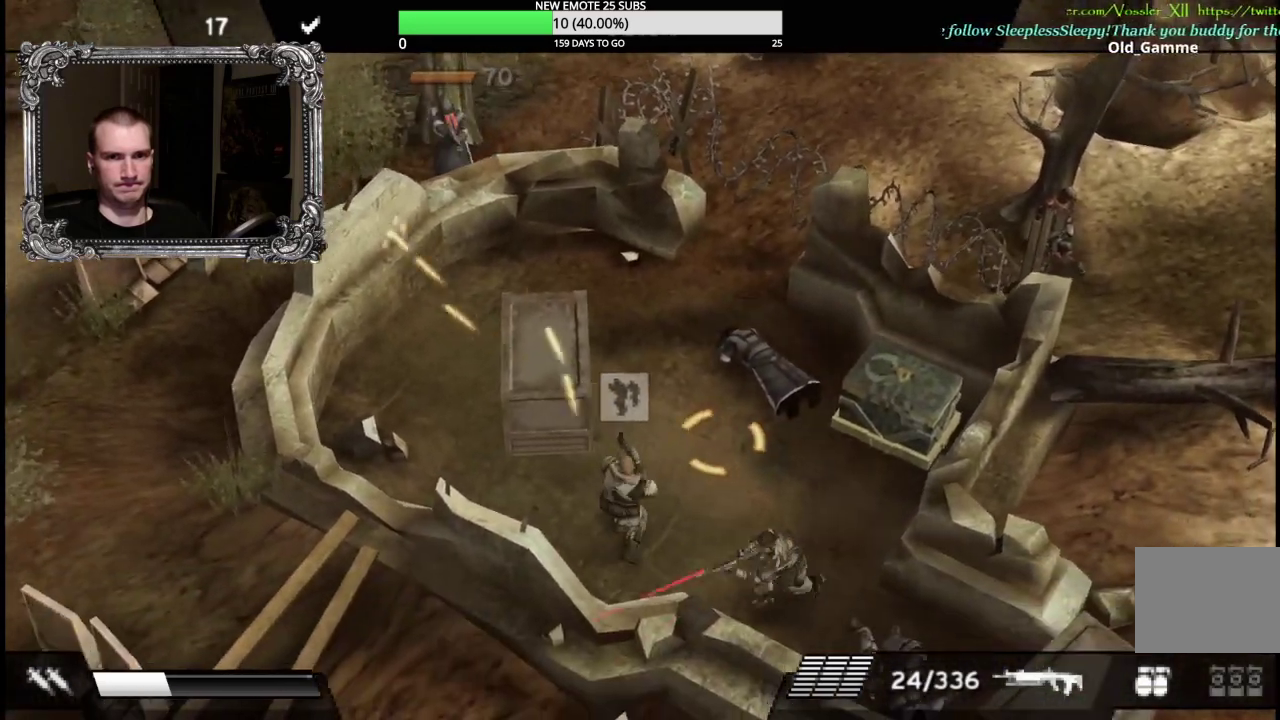
{"buttons": [], "left_stick": "up", "right_stick": "center", "events": [[50, "left_stick", "up"], [167, "R2", "up"]]}
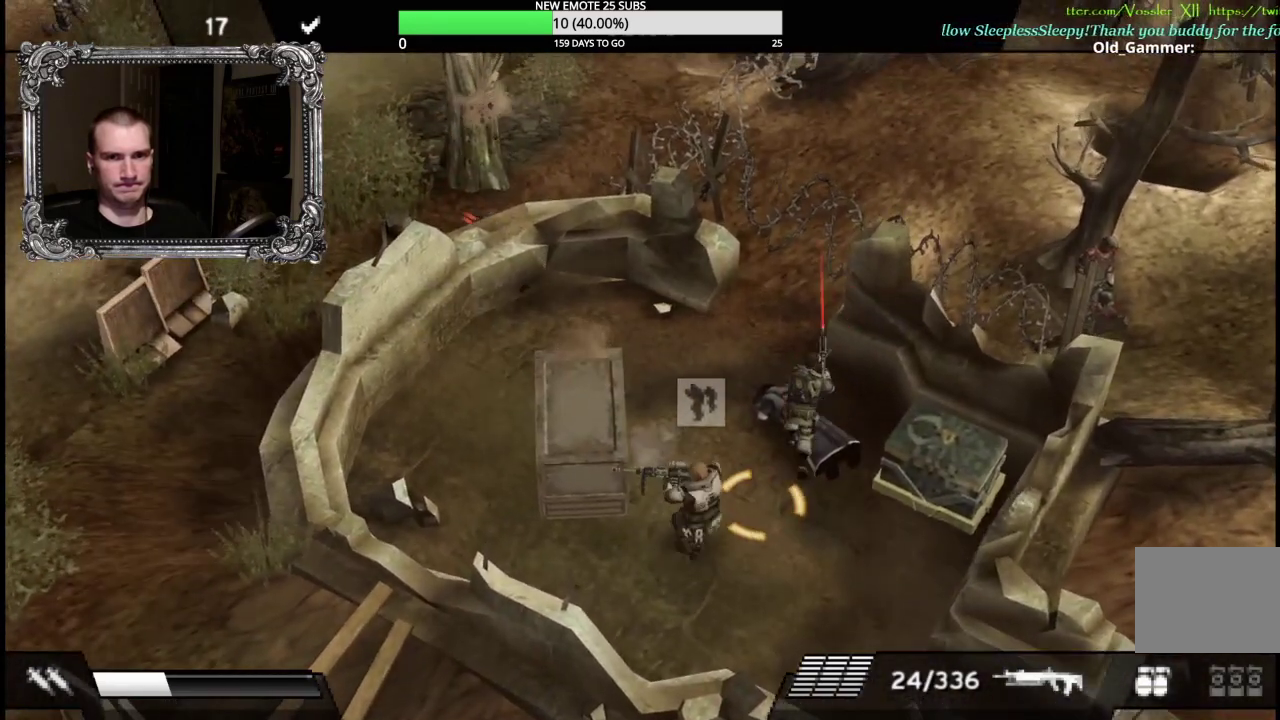
{"buttons": ["R2"], "left_stick": "up-left", "right_stick": "center", "events": [[167, "left_stick", "up-left"], [267, "R2", "down"], [367, "left_stick", "up"], [483, "left_stick", "up-left"]]}
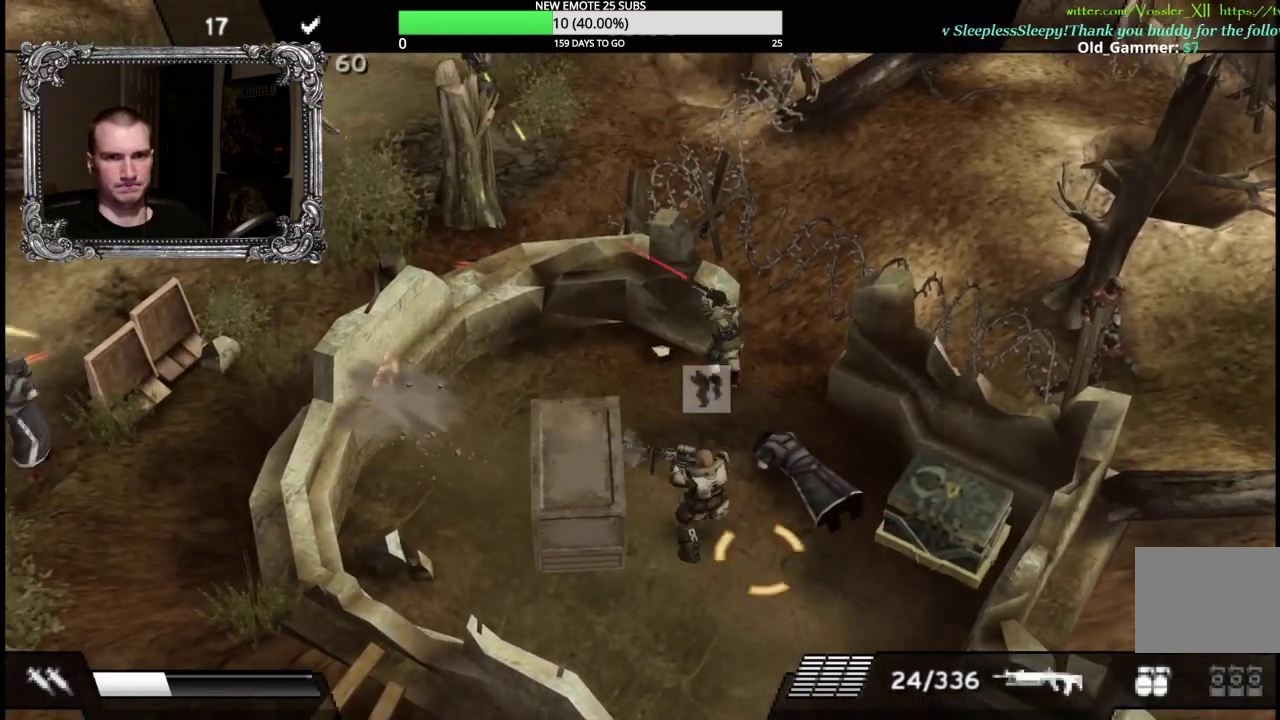
{"buttons": [], "left_stick": "down-left", "right_stick": "center", "events": [[150, "R2", "up"], [333, "left_stick", "left"], [467, "left_stick", "down-left"]]}
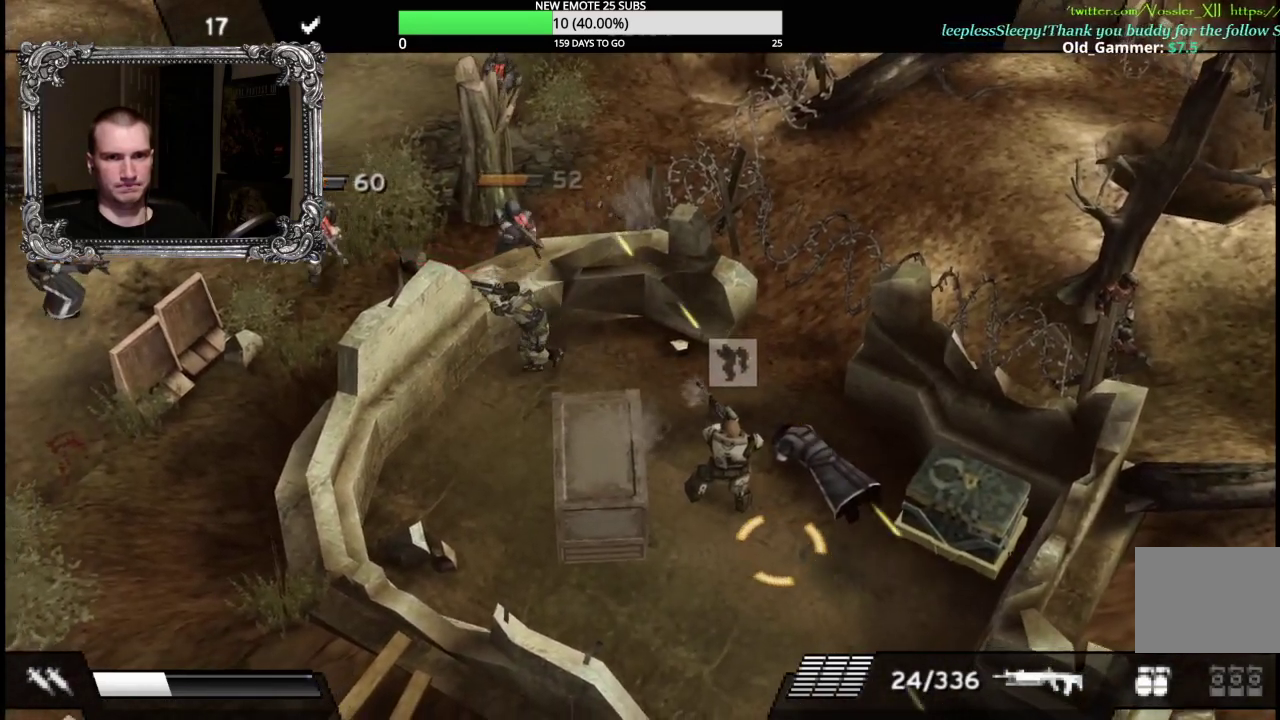
{"buttons": [], "left_stick": "up", "right_stick": "center", "events": [[383, "left_stick", "left"], [467, "left_stick", "up"]]}
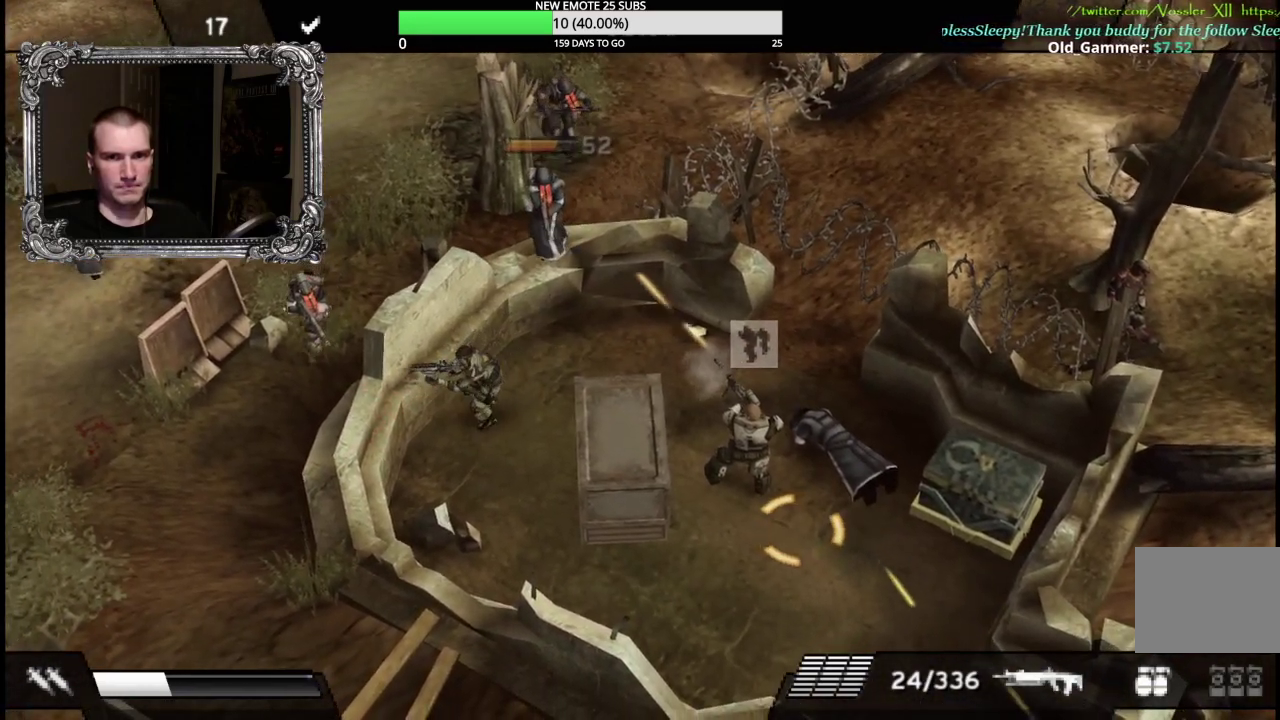
{"buttons": ["X"], "left_stick": "center", "right_stick": "center", "events": [[33, "X", "down"], [133, "left_stick", "up-right"], [233, "left_stick", "up"], [300, "left_stick", "center"]]}
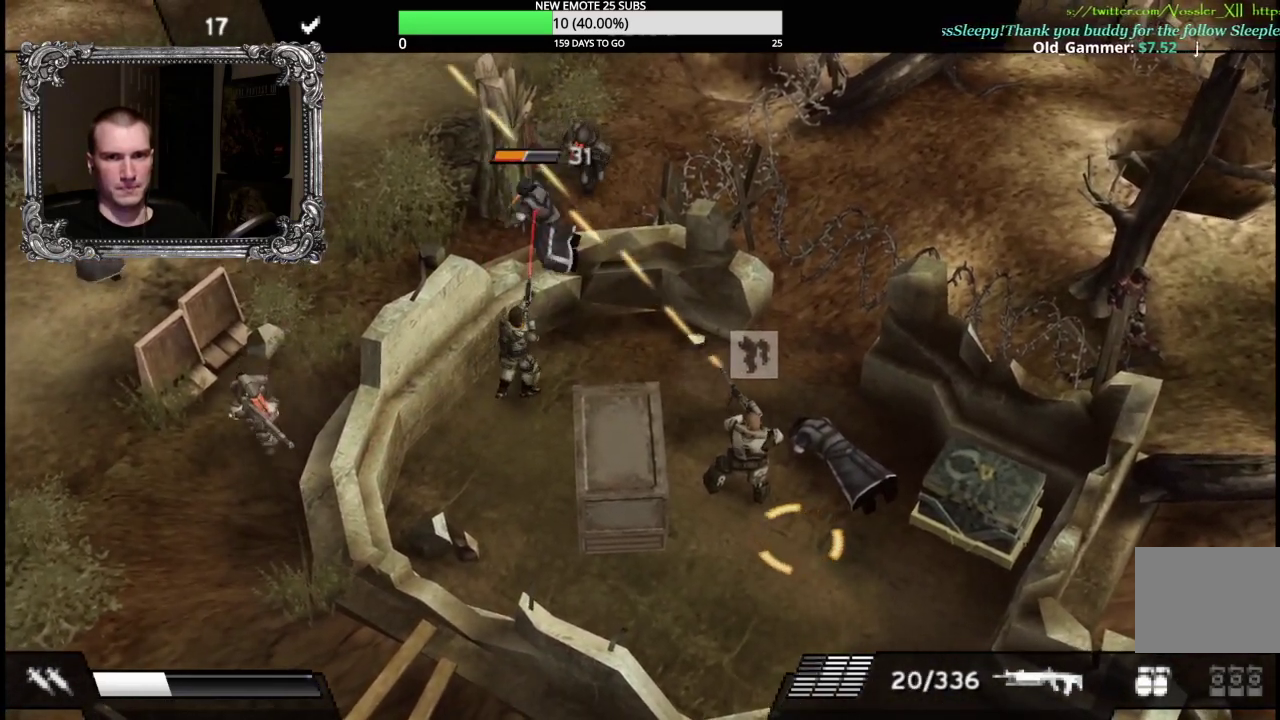
{"buttons": ["X"], "left_stick": "center", "right_stick": "center", "events": []}
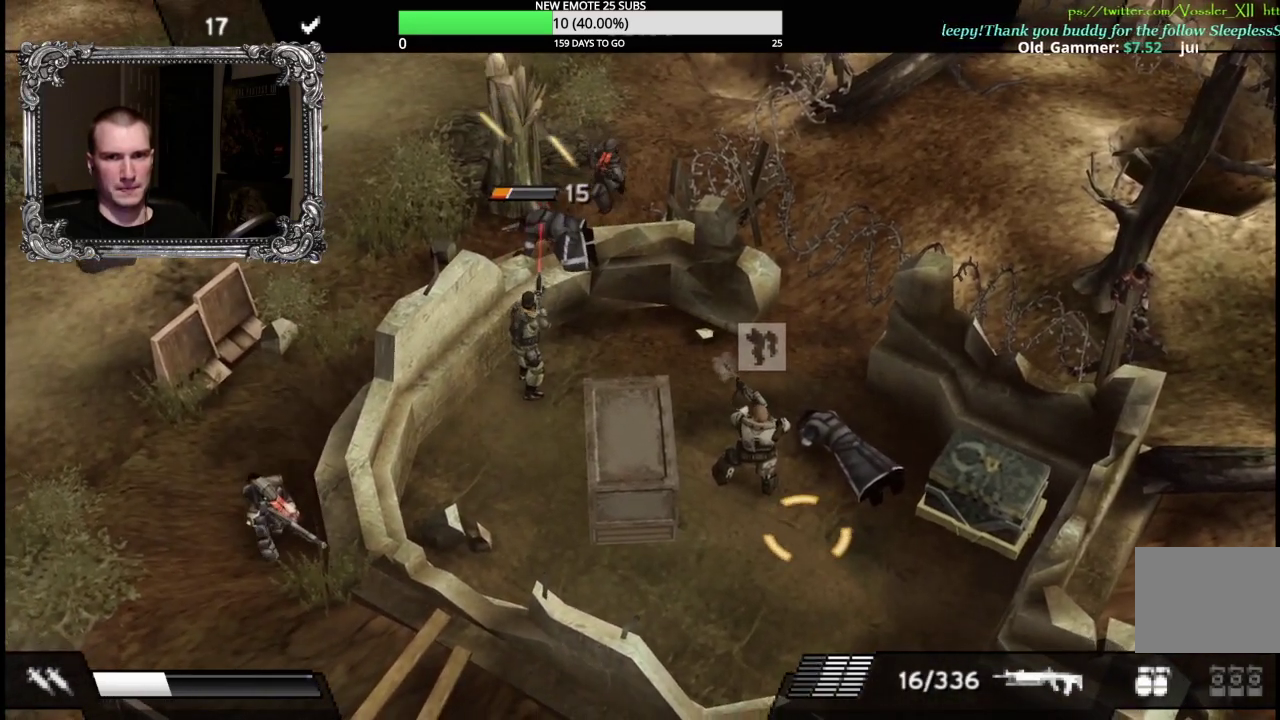
{"buttons": ["X"], "left_stick": "center", "right_stick": "center", "events": []}
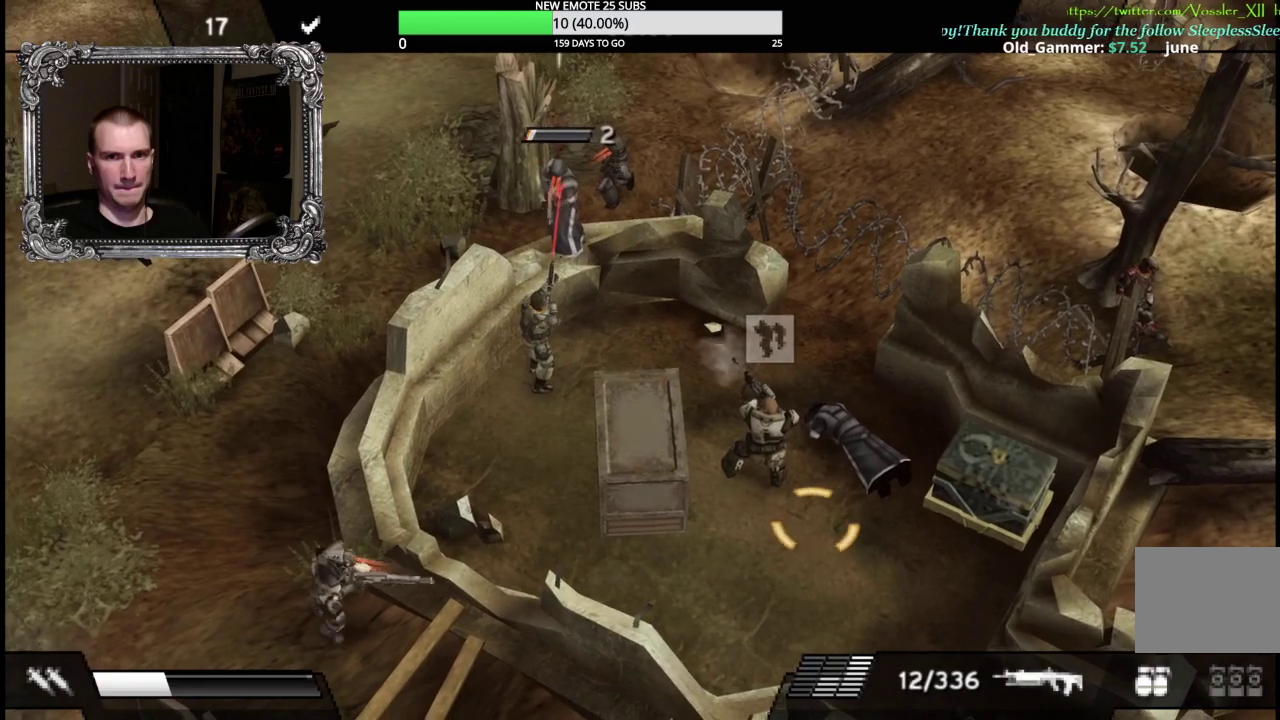
{"buttons": ["X"], "left_stick": "center", "right_stick": "center", "events": []}
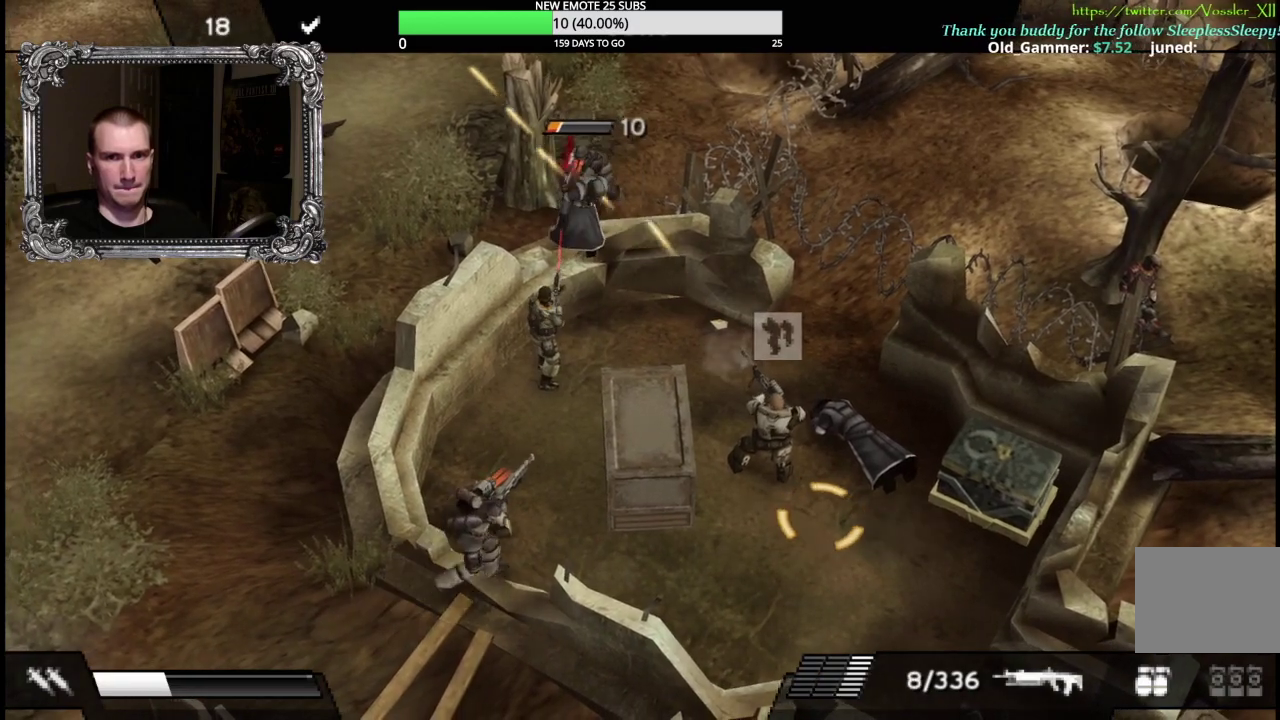
{"buttons": ["X"], "left_stick": "up", "right_stick": "center", "events": [[100, "left_stick", "up"]]}
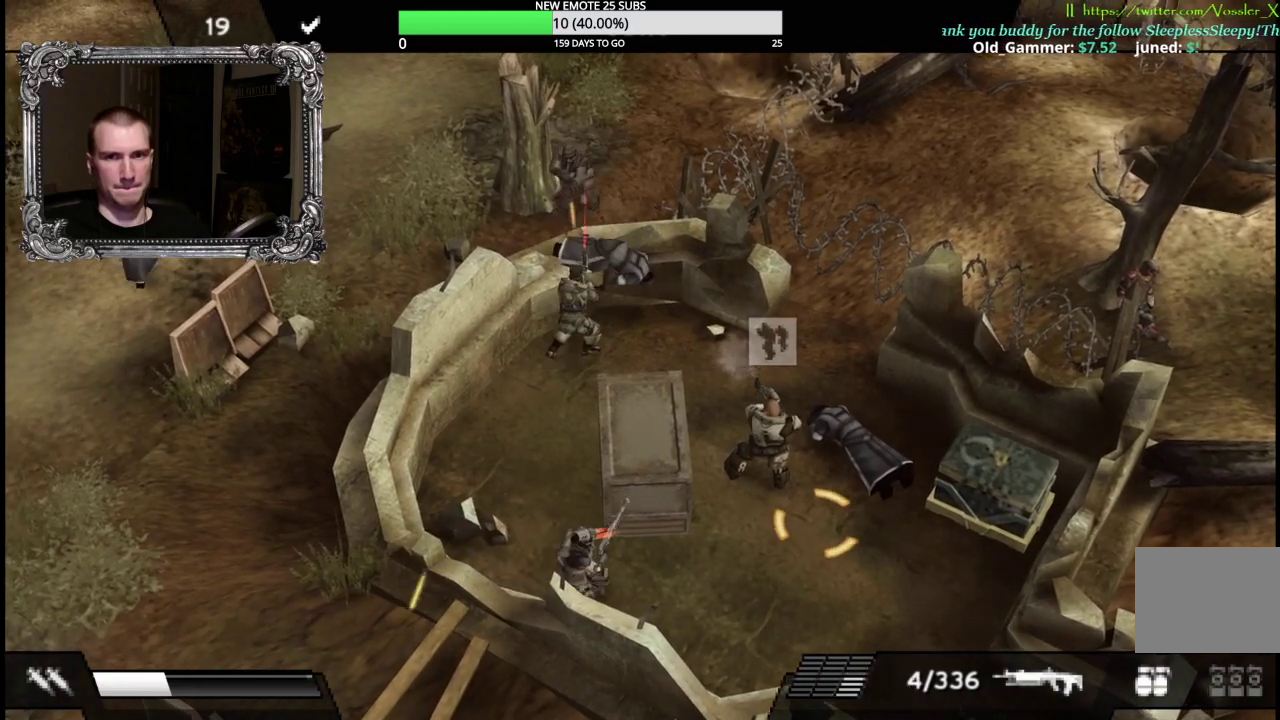
{"buttons": [], "left_stick": "down-left", "right_stick": "center", "events": [[150, "X", "up"], [200, "left_stick", "up-left"], [283, "Y", "down"], [300, "left_stick", "left"], [417, "Y", "up"], [500, "left_stick", "down-left"]]}
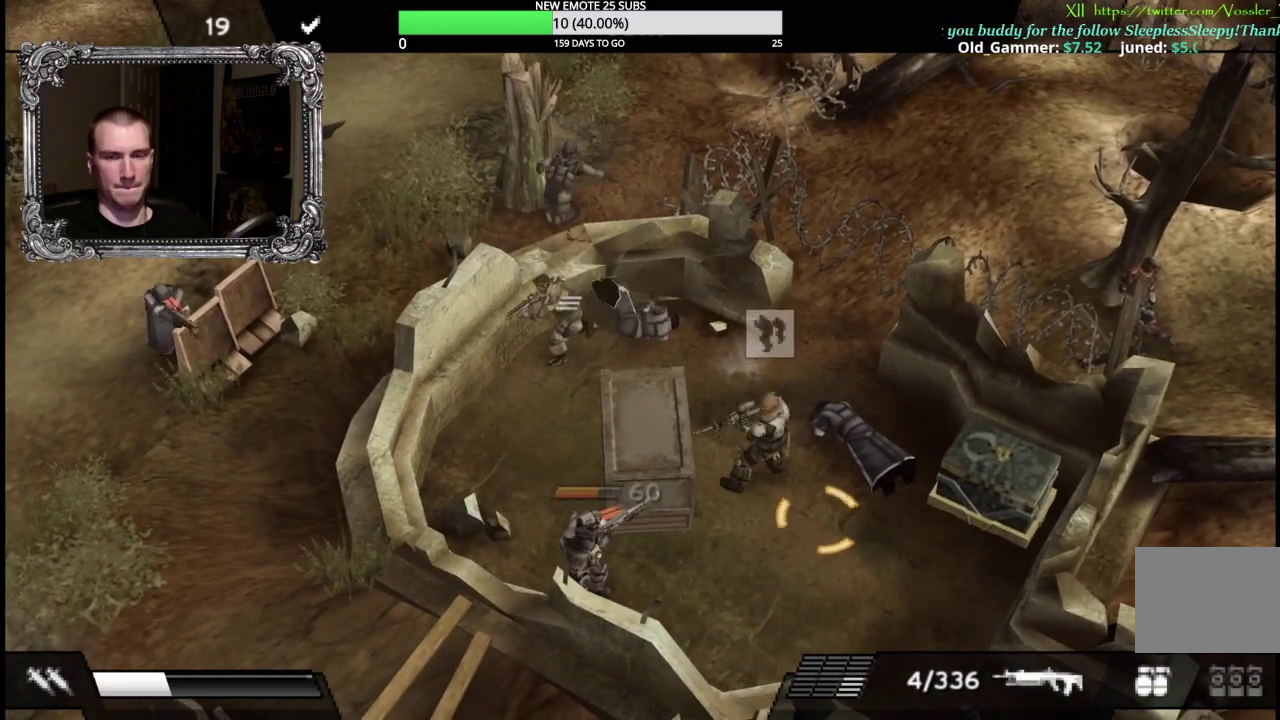
{"buttons": [], "left_stick": "down-left", "right_stick": "center", "events": []}
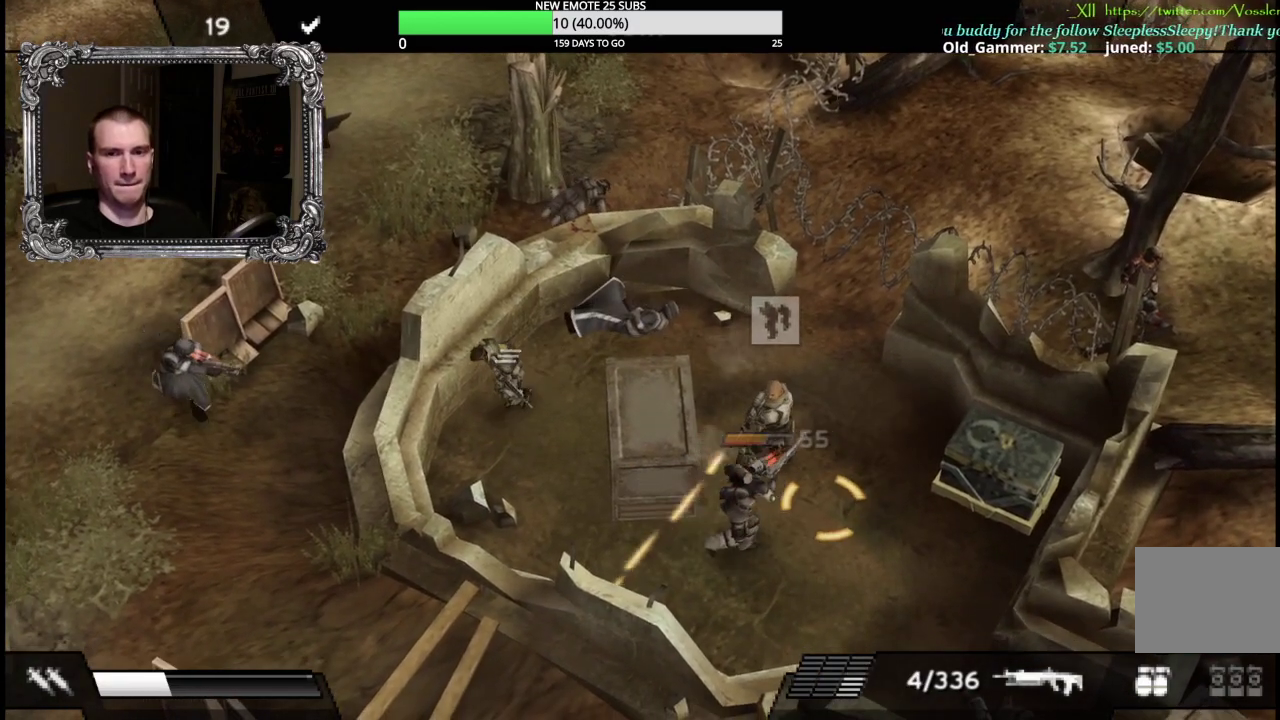
{"buttons": [], "left_stick": "up", "right_stick": "center", "events": [[333, "left_stick", "left"], [400, "left_stick", "up-left"], [467, "left_stick", "up"]]}
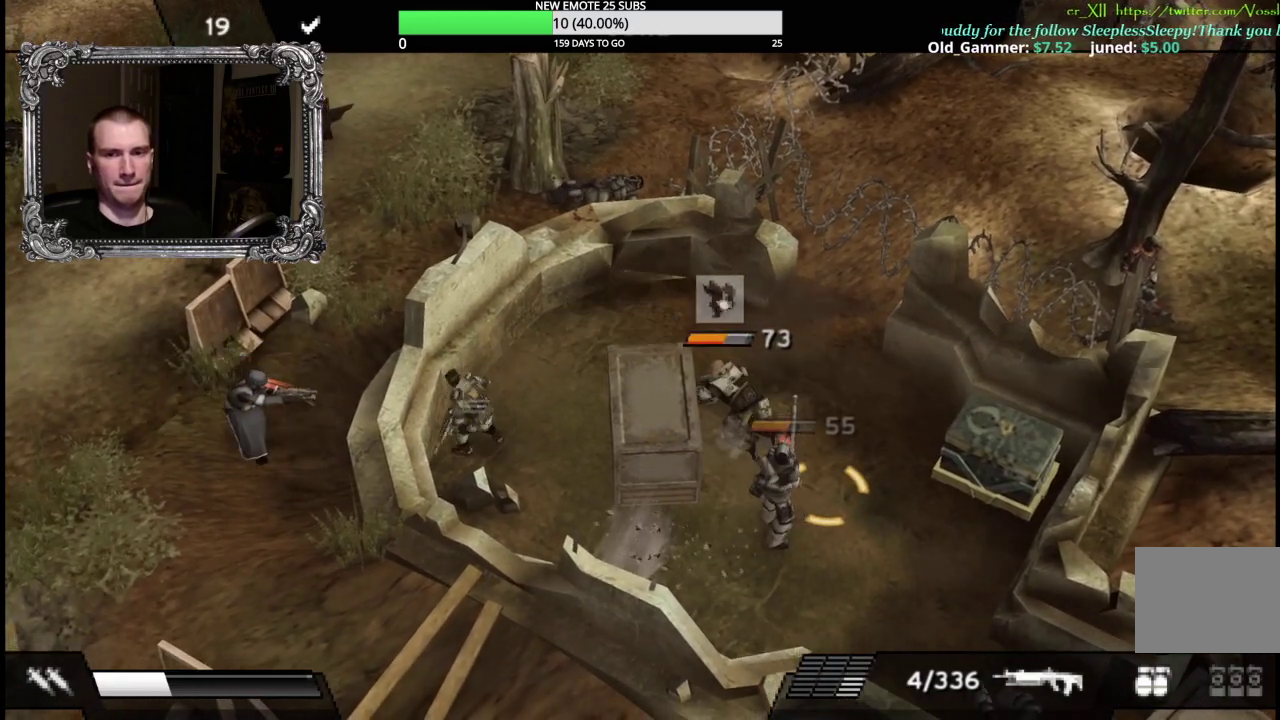
{"buttons": [], "left_stick": "down", "right_stick": "center", "events": [[17, "left_stick", "up-right"], [83, "left_stick", "right"], [133, "left_stick", "down-right"], [200, "left_stick", "down"]]}
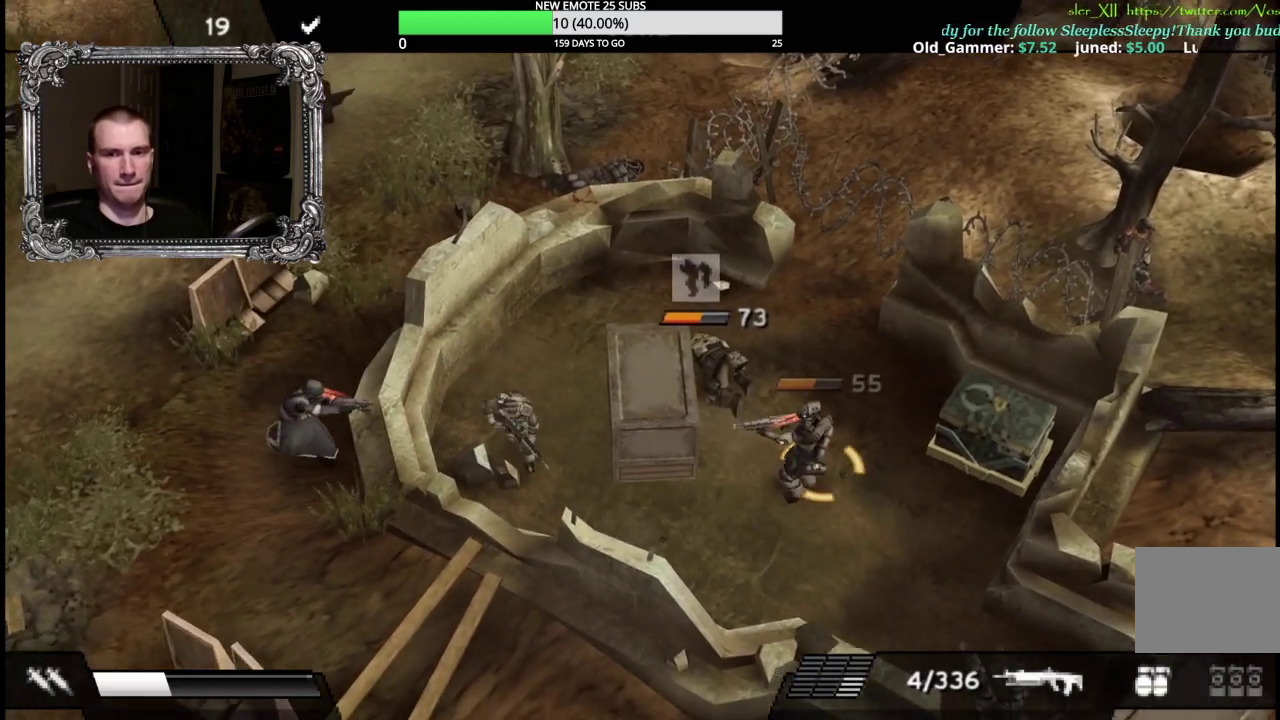
{"buttons": [], "left_stick": "up", "right_stick": "center", "events": [[333, "left_stick", "down-left"], [383, "left_stick", "left"], [483, "left_stick", "up"]]}
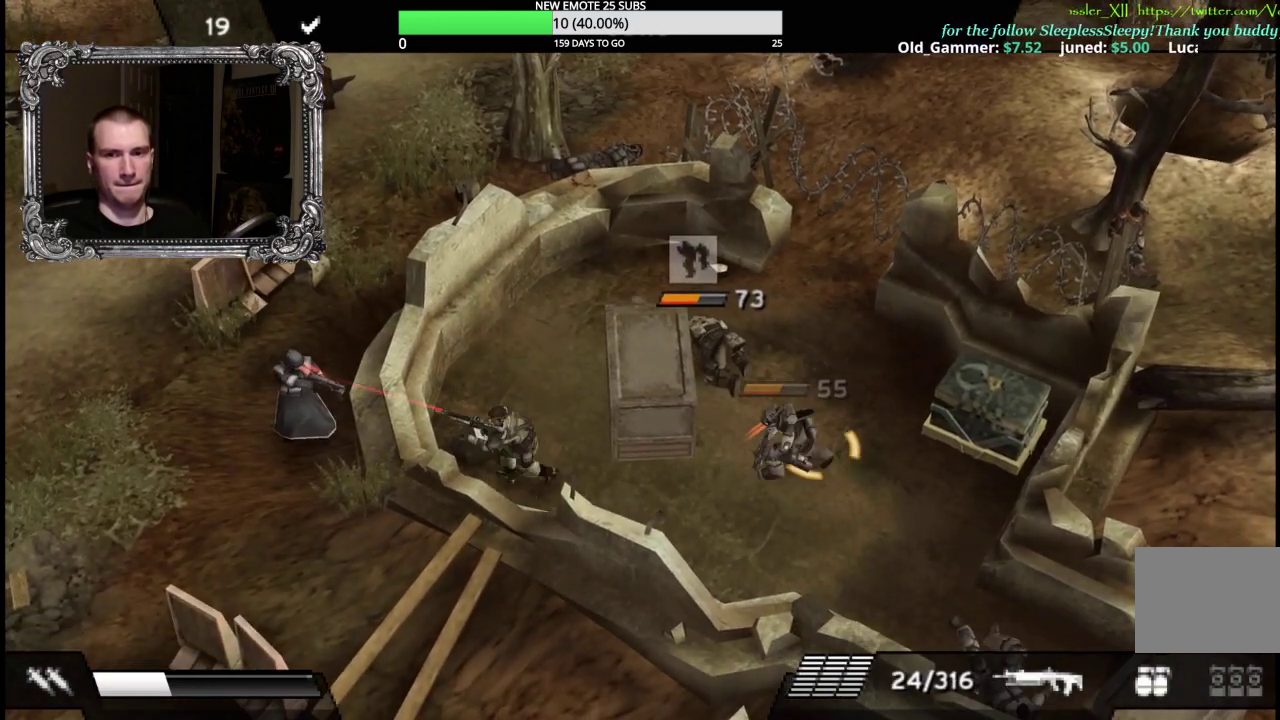
{"buttons": [], "left_stick": "down-right", "right_stick": "center", "events": [[100, "left_stick", "up-right"], [200, "left_stick", "down-right"]]}
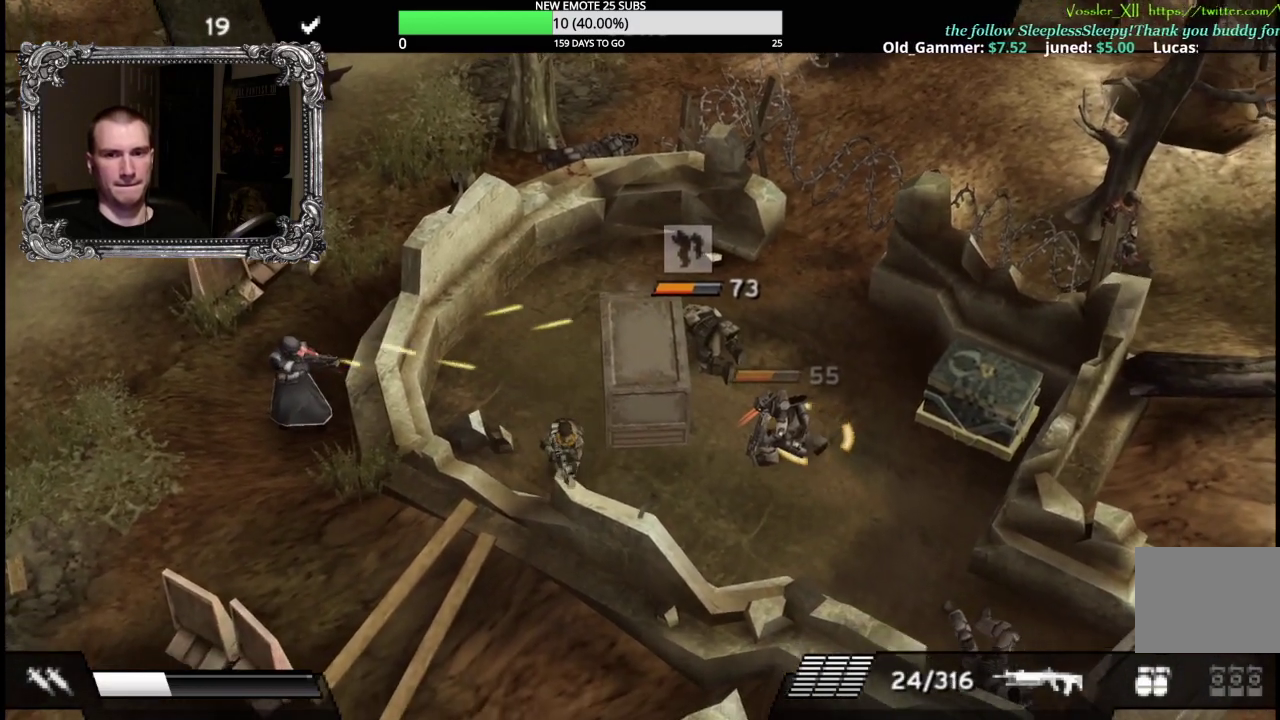
{"buttons": ["X"], "left_stick": "right", "right_stick": "center", "events": [[150, "left_stick", "right"], [317, "X", "down"]]}
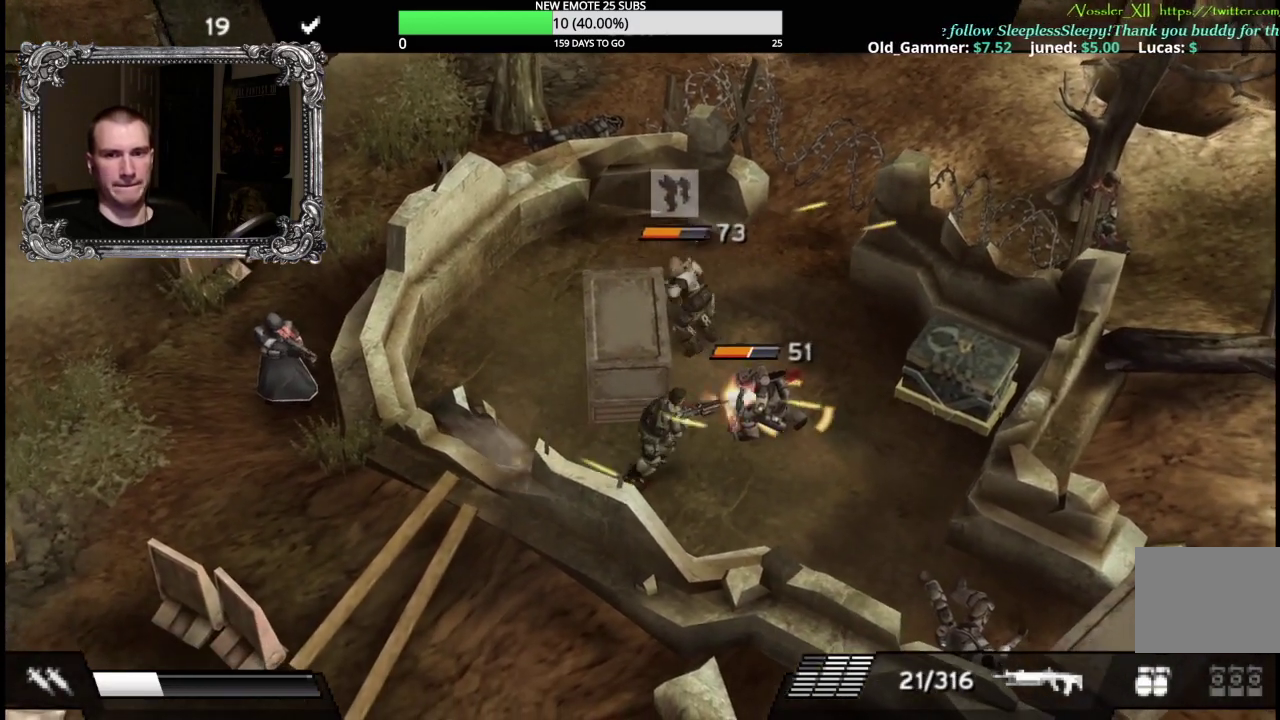
{"buttons": ["L1"], "left_stick": "center", "right_stick": "center", "events": [[50, "L1", "down"], [367, "left_stick", "center"], [500, "X", "up"]]}
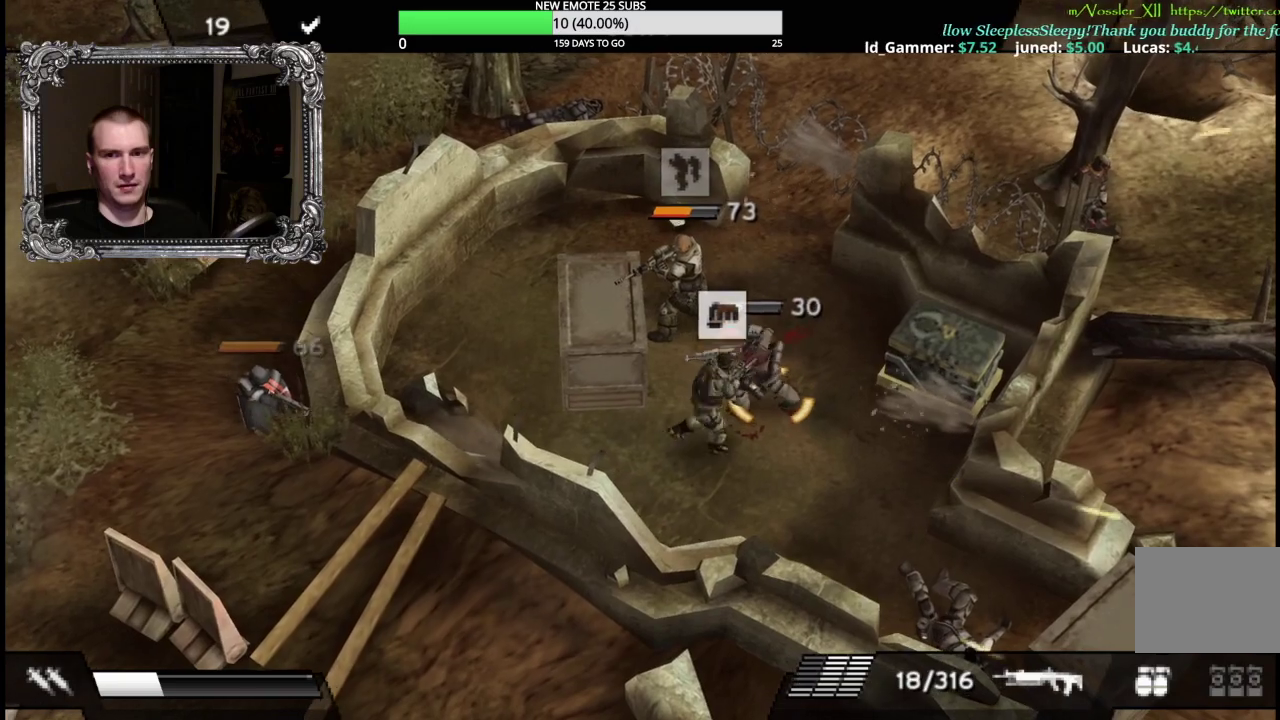
{"buttons": ["A"], "left_stick": "center", "right_stick": "center", "events": [[100, "A", "down"], [200, "A", "up"], [200, "L1", "up"], [267, "A", "down"], [367, "A", "up"], [417, "A", "down"]]}
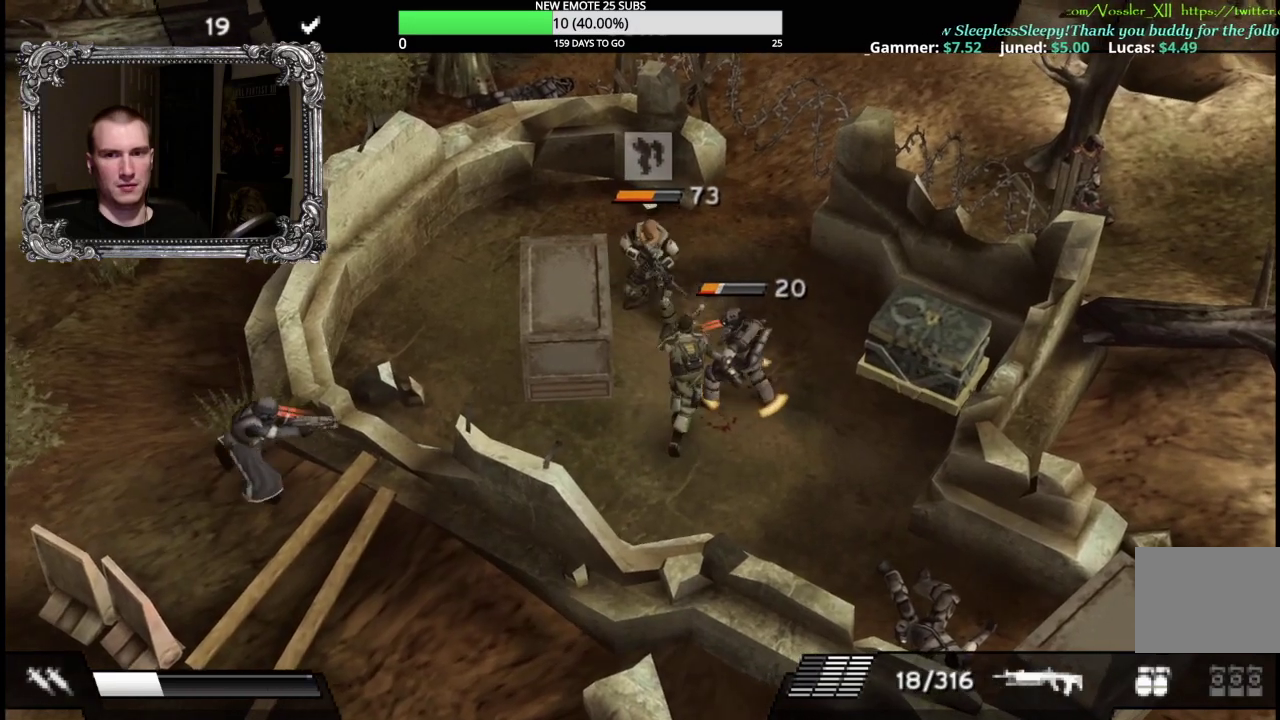
{"buttons": ["X", "L1"], "left_stick": "down", "right_stick": "center", "events": [[17, "A", "up"], [133, "L1", "down"], [150, "X", "down"], [250, "left_stick", "down"]]}
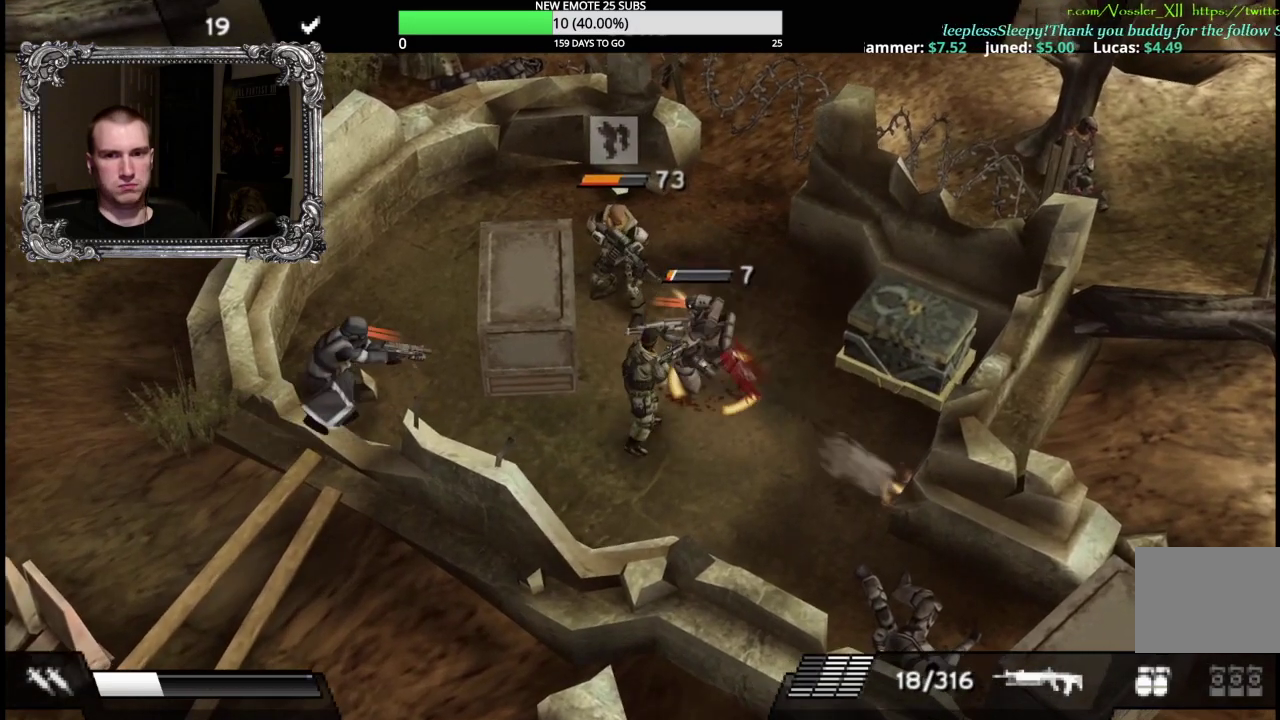
{"buttons": ["X", "L1"], "left_stick": "down", "right_stick": "center", "events": []}
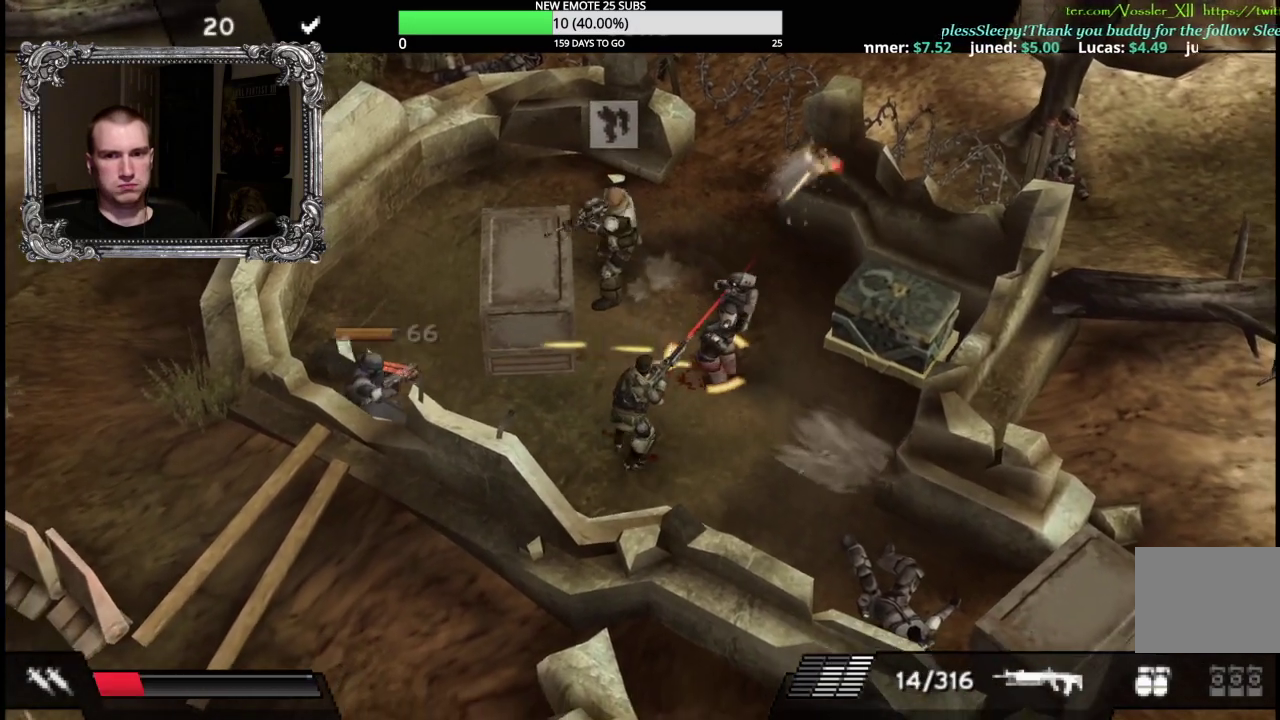
{"buttons": ["X"], "left_stick": "left", "right_stick": "center", "events": [[50, "L1", "up"], [150, "X", "up"], [217, "left_stick", "down-left"], [283, "left_stick", "left"], [417, "X", "down"]]}
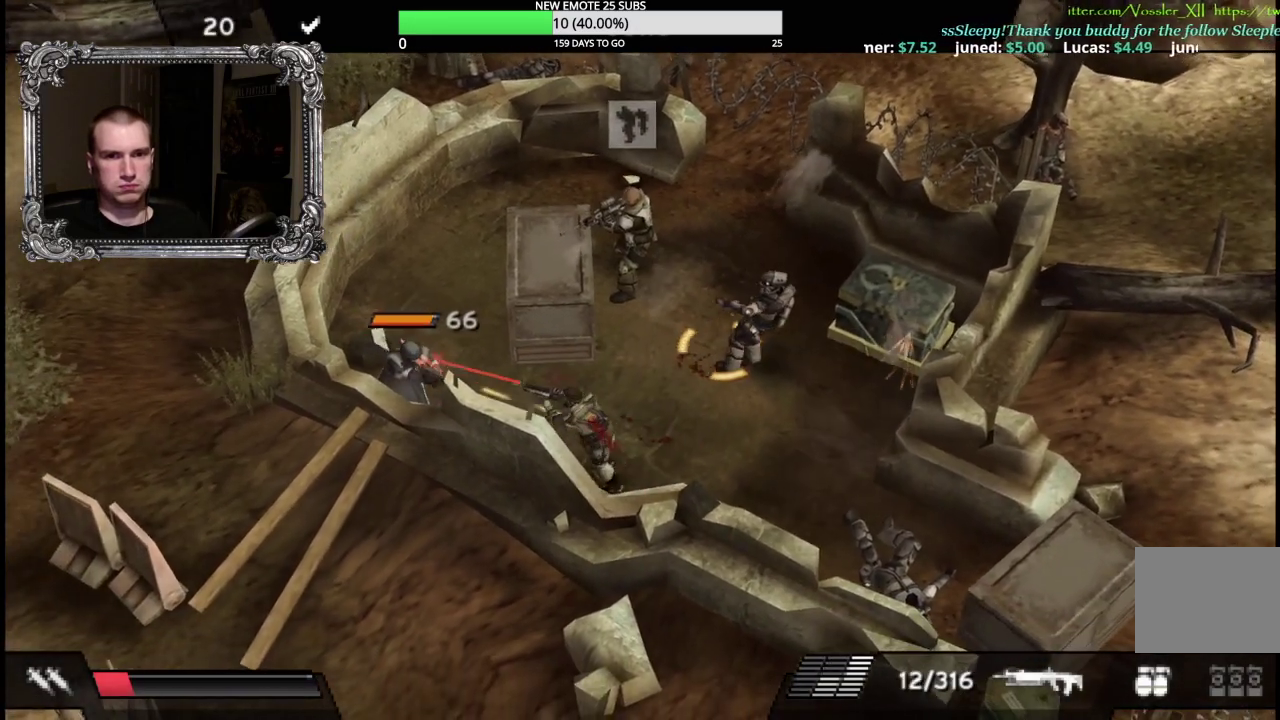
{"buttons": ["X"], "left_stick": "left", "right_stick": "center", "events": []}
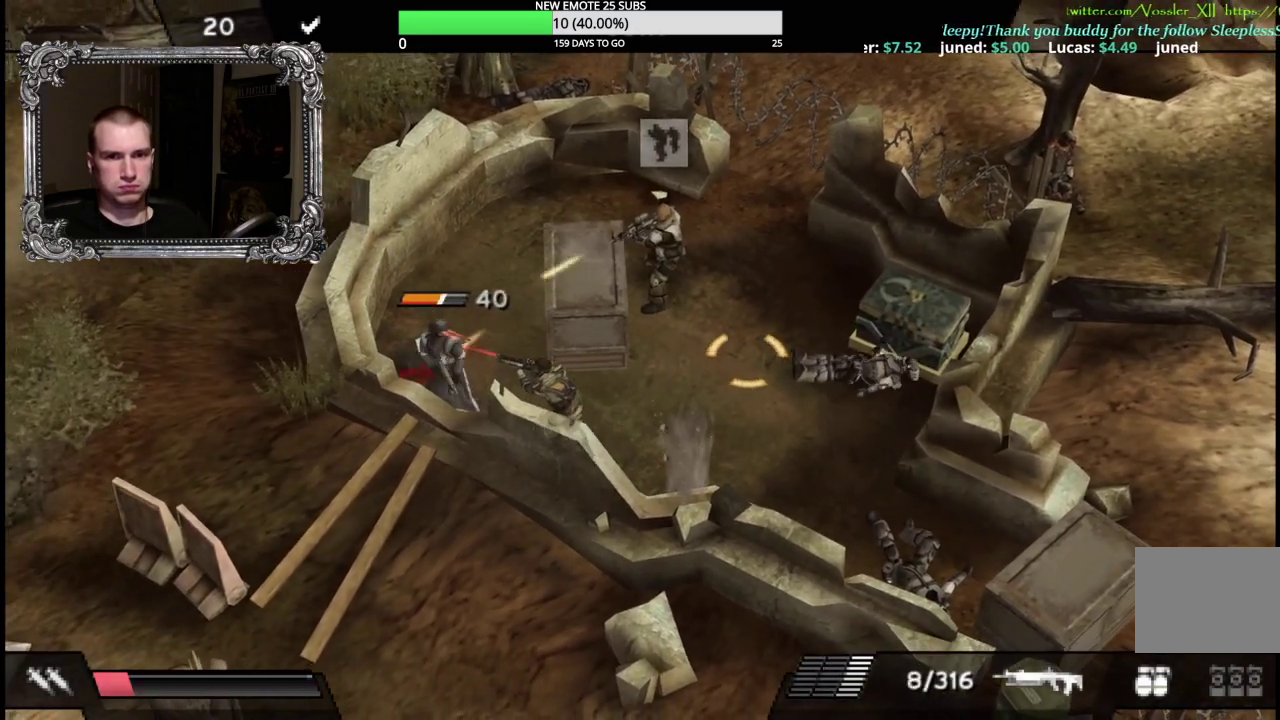
{"buttons": ["X", "L1"], "left_stick": "center", "right_stick": "center", "events": [[233, "L1", "down"], [267, "left_stick", "center"]]}
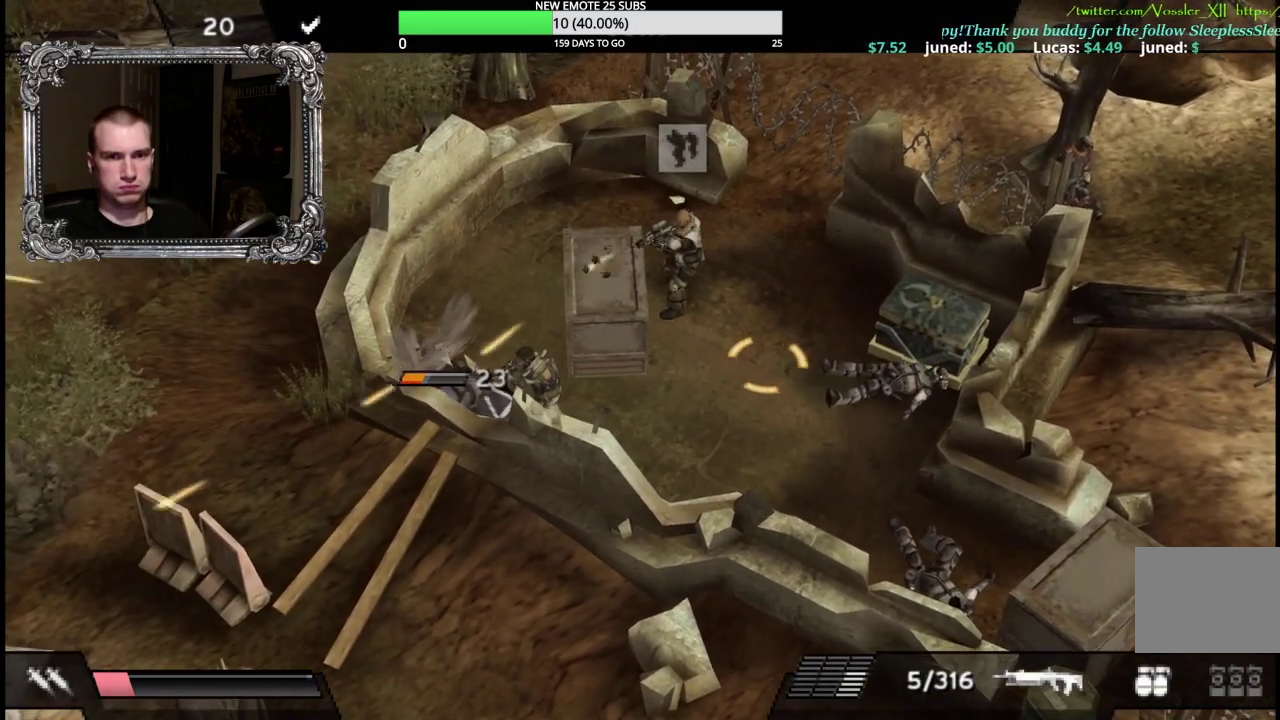
{"buttons": ["X", "L1"], "left_stick": "center", "right_stick": "center", "events": []}